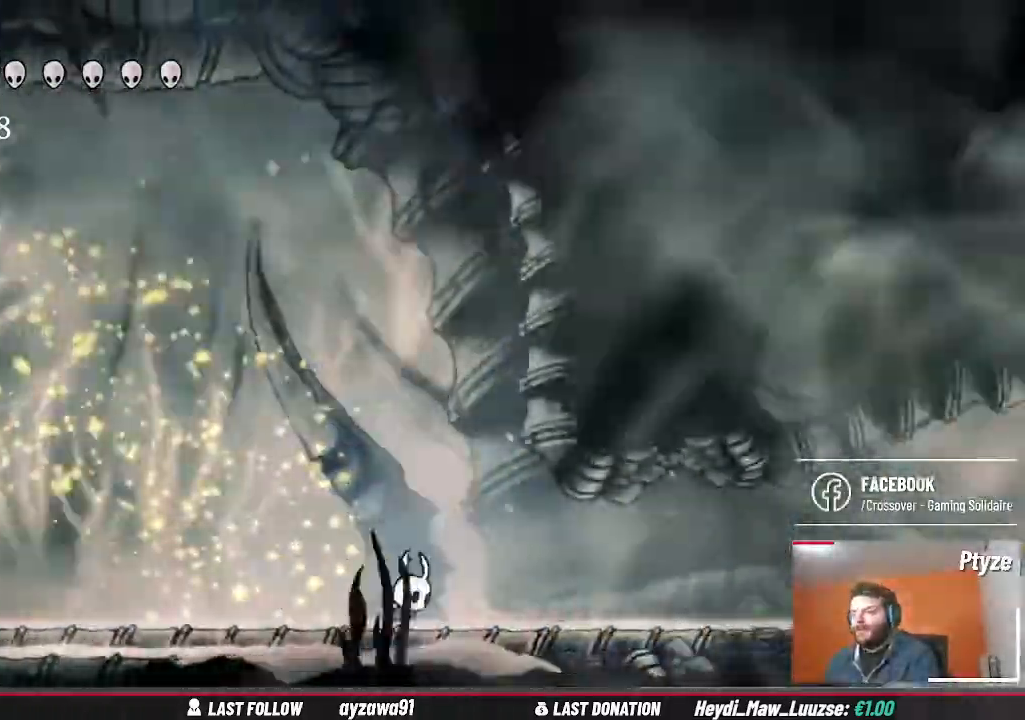
Gameplay with a controller (Xbox layout); each line is a JSON object with the inputs held at the frame after it (dt_ms = milliseconds from this image to that frame). "events" lists button and stick changes between this image and that frame as [ms after this image, input, new state], when the widget could be followed in between. Not read: L3 R3.
{"dt_ms": 1000, "buttons": [], "left_stick": "left", "right_stick": "center"}
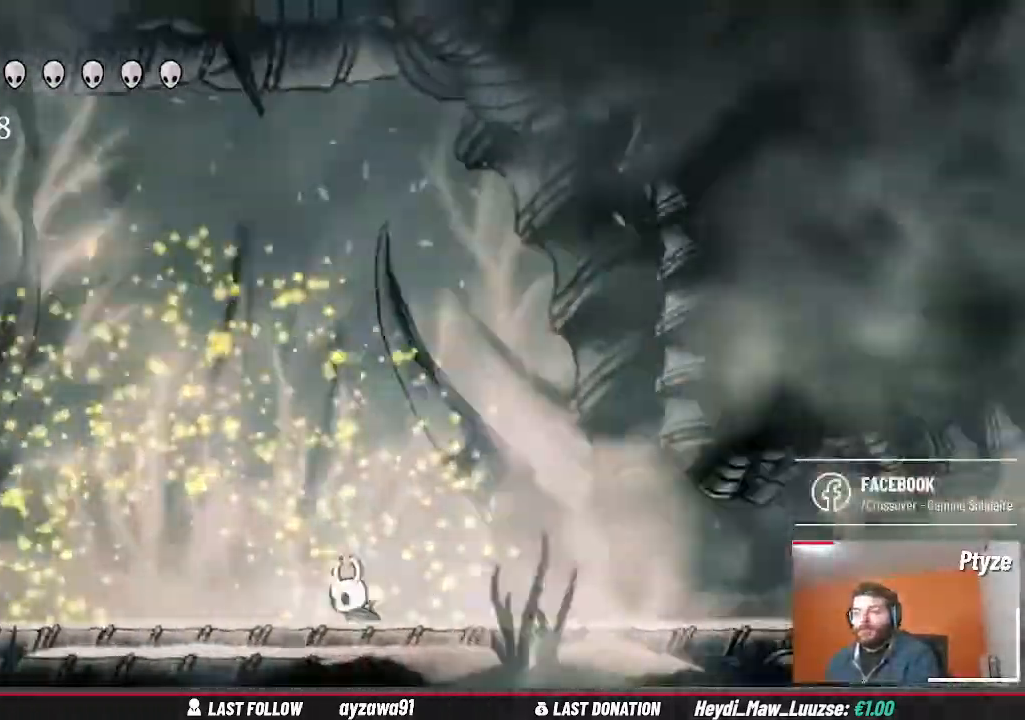
{"dt_ms": 500, "buttons": [], "left_stick": "center", "right_stick": "center"}
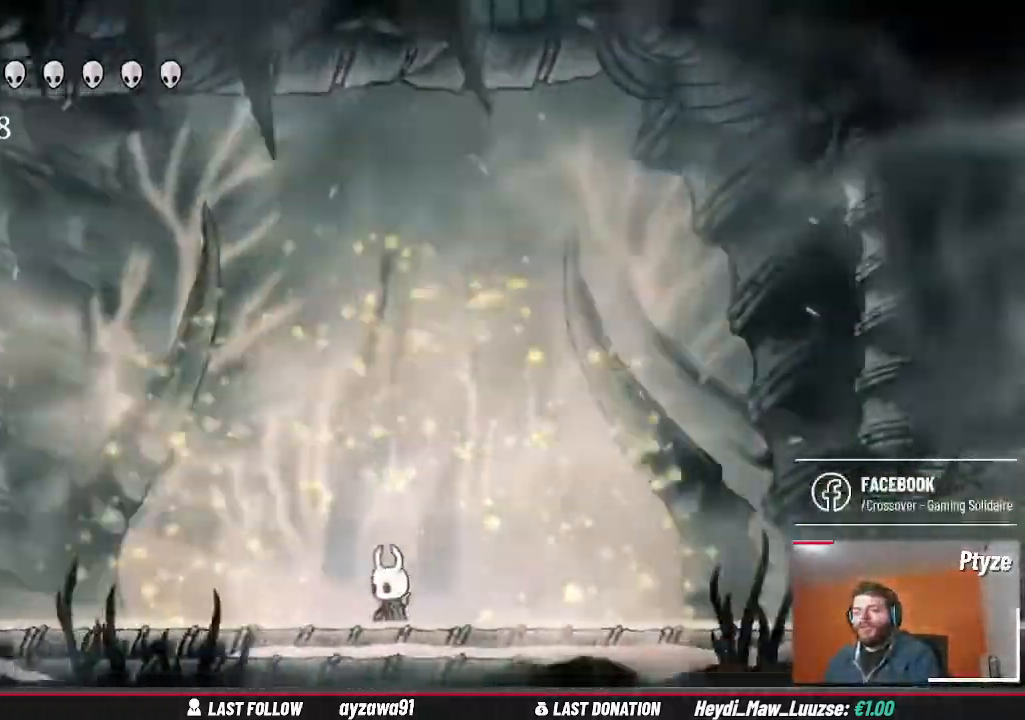
{"dt_ms": 500, "buttons": [], "left_stick": "right", "right_stick": "center", "events": [[67, "left_stick", "right"]]}
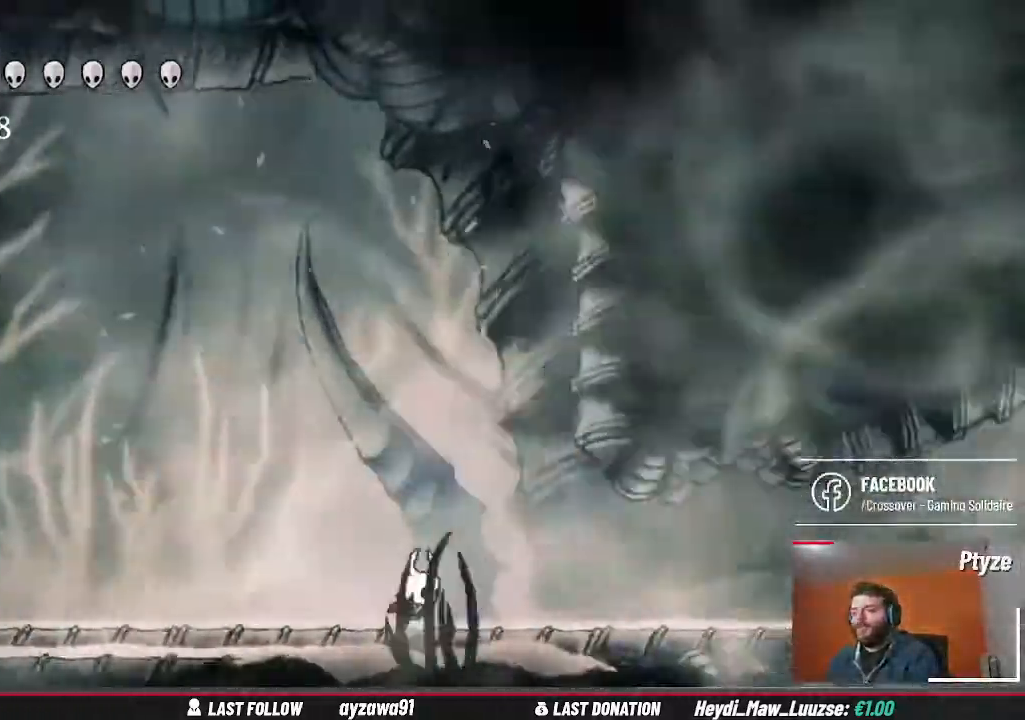
{"dt_ms": 500, "buttons": [], "left_stick": "right", "right_stick": "center", "events": []}
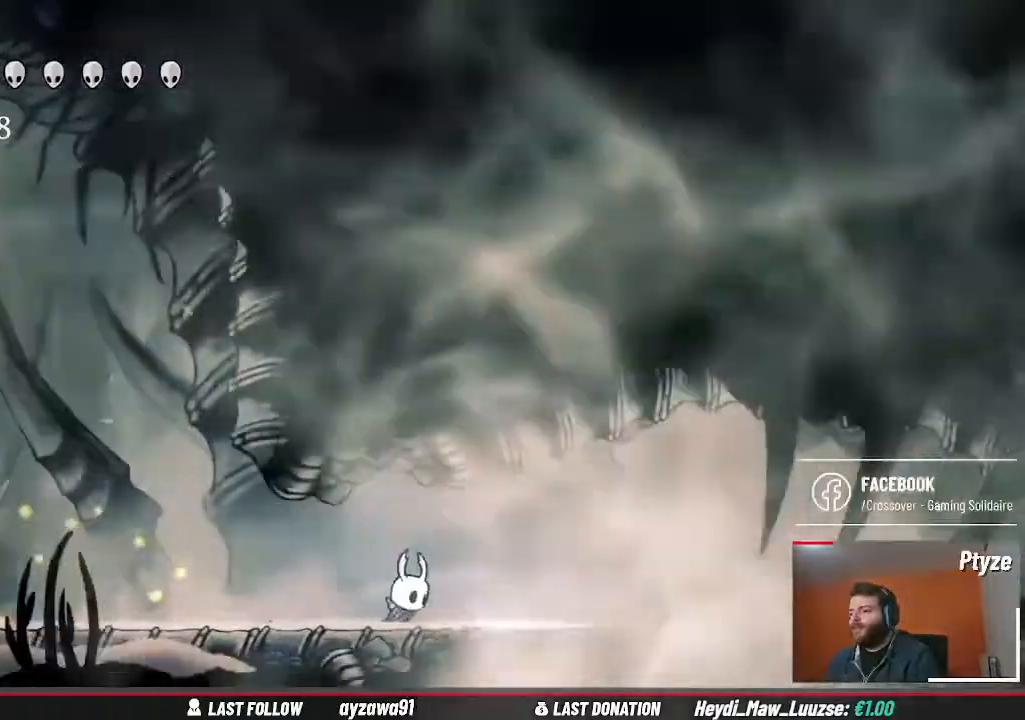
{"dt_ms": 500, "buttons": [], "left_stick": "center", "right_stick": "center", "events": [[167, "left_stick", "center"]]}
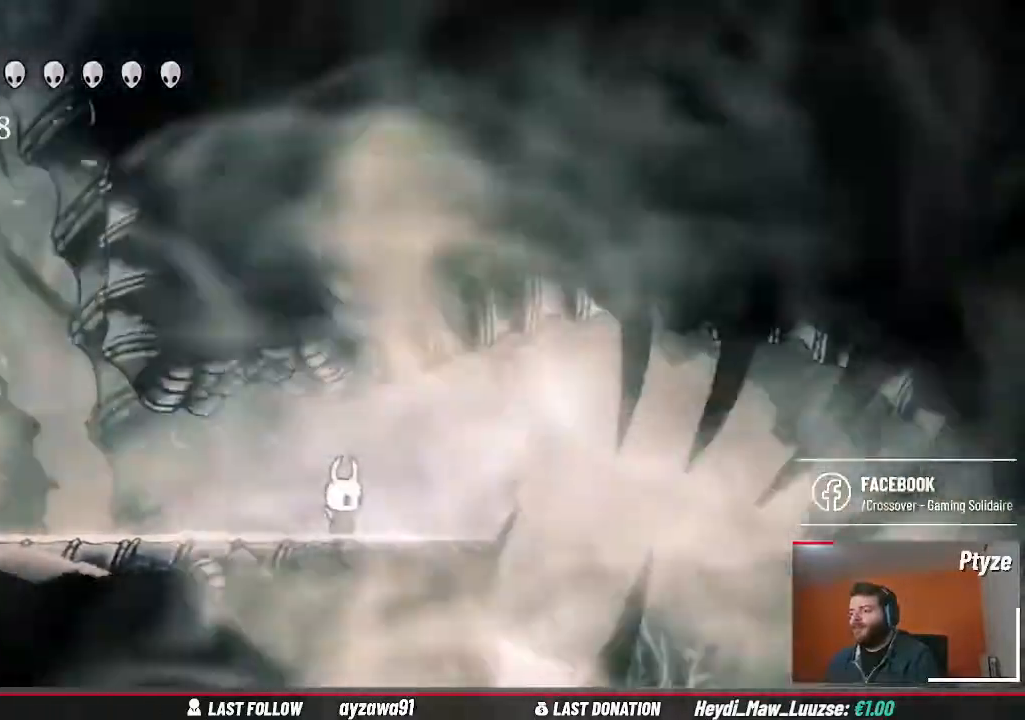
{"dt_ms": 500, "buttons": [], "left_stick": "center", "right_stick": "center", "events": []}
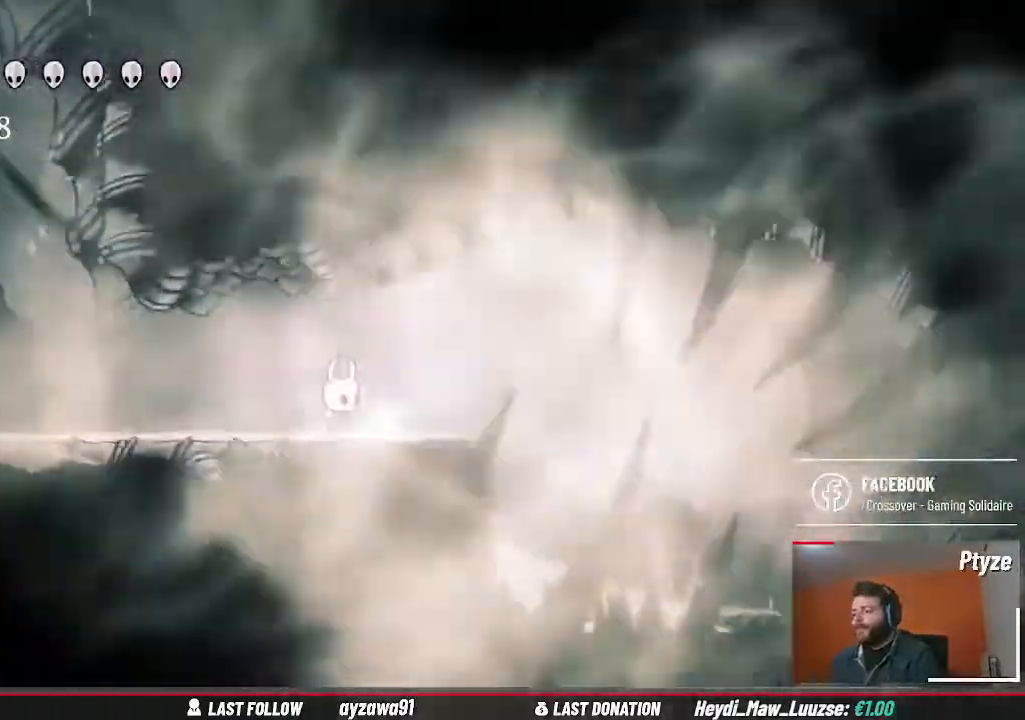
{"dt_ms": 500, "buttons": [], "left_stick": "center", "right_stick": "center", "events": []}
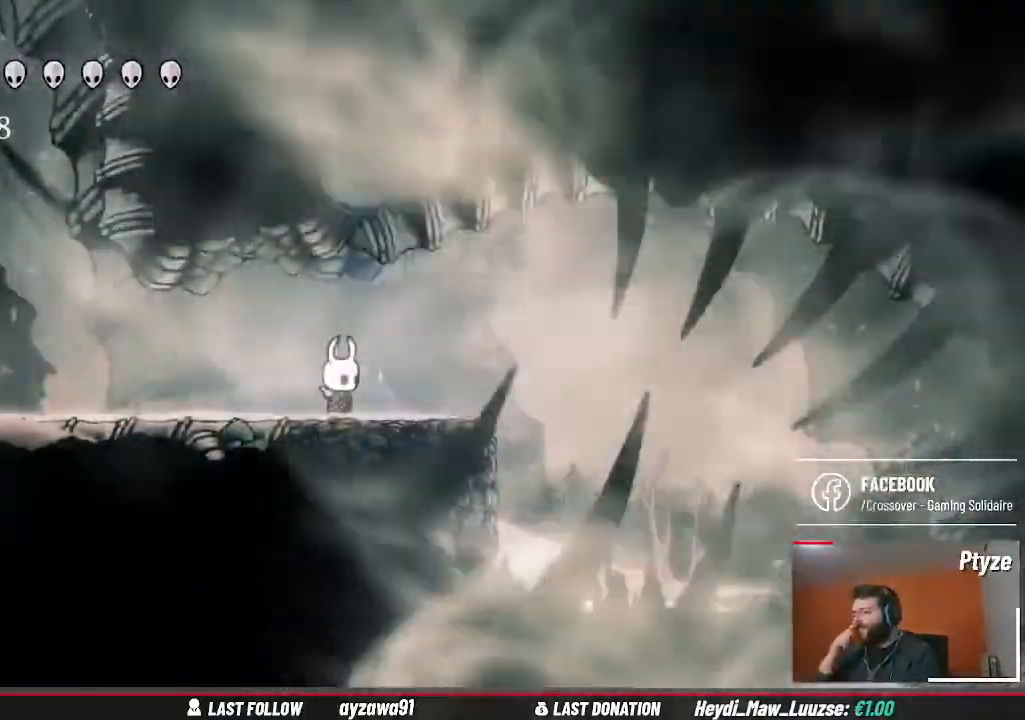
{"dt_ms": 500, "buttons": [], "left_stick": "center", "right_stick": "center", "events": []}
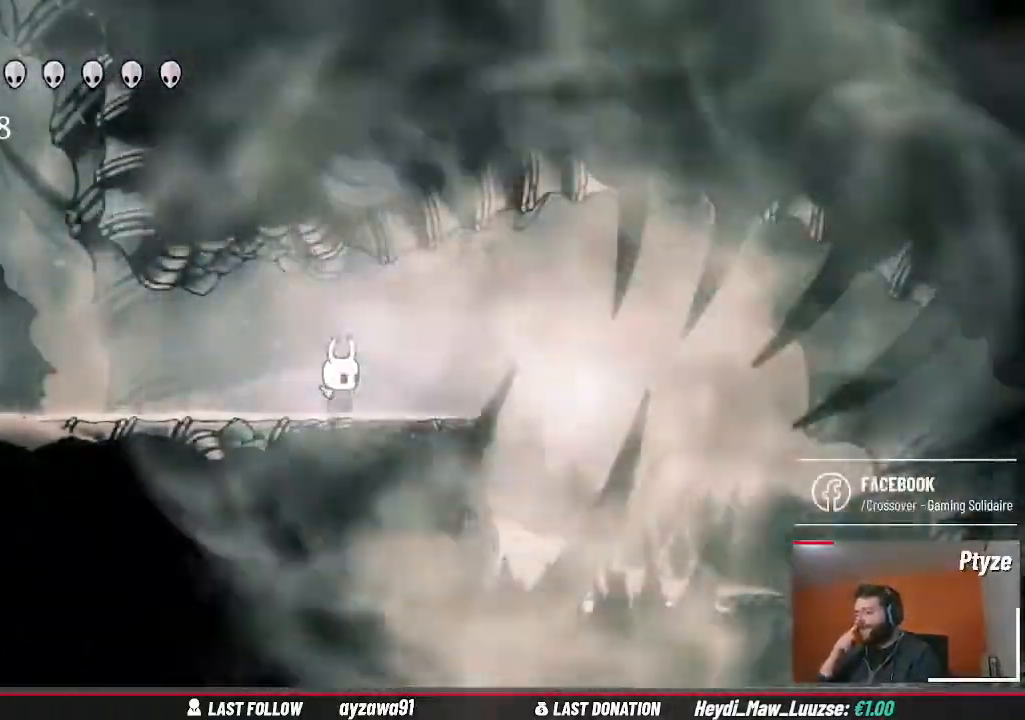
{"dt_ms": 500, "buttons": [], "left_stick": "center", "right_stick": "center", "events": []}
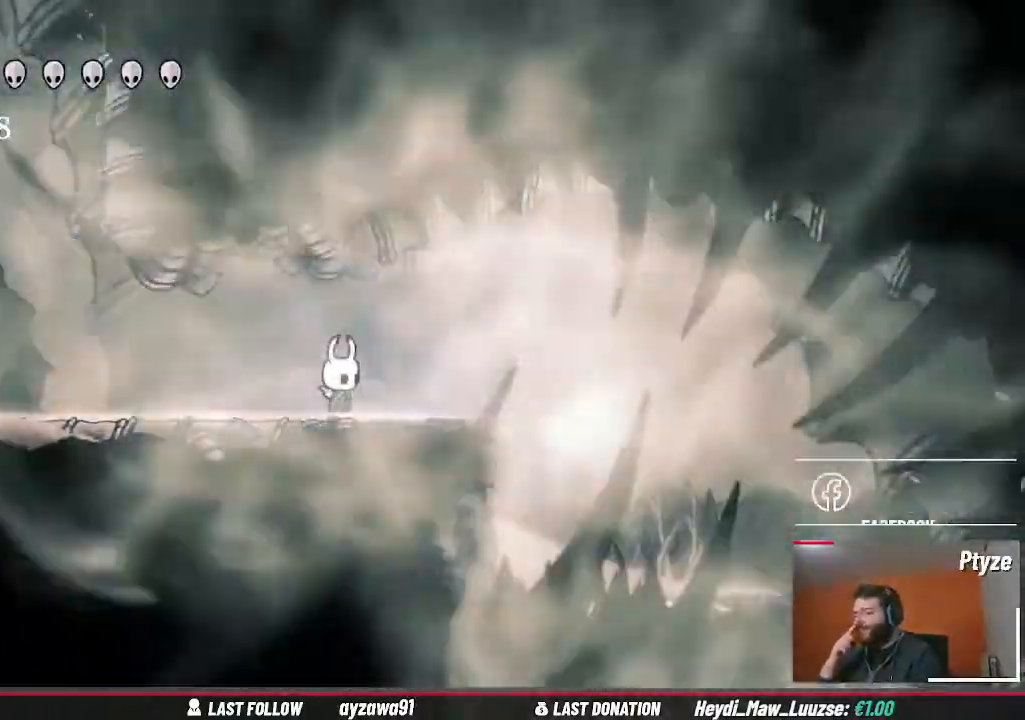
{"dt_ms": 500, "buttons": [], "left_stick": "center", "right_stick": "center", "events": []}
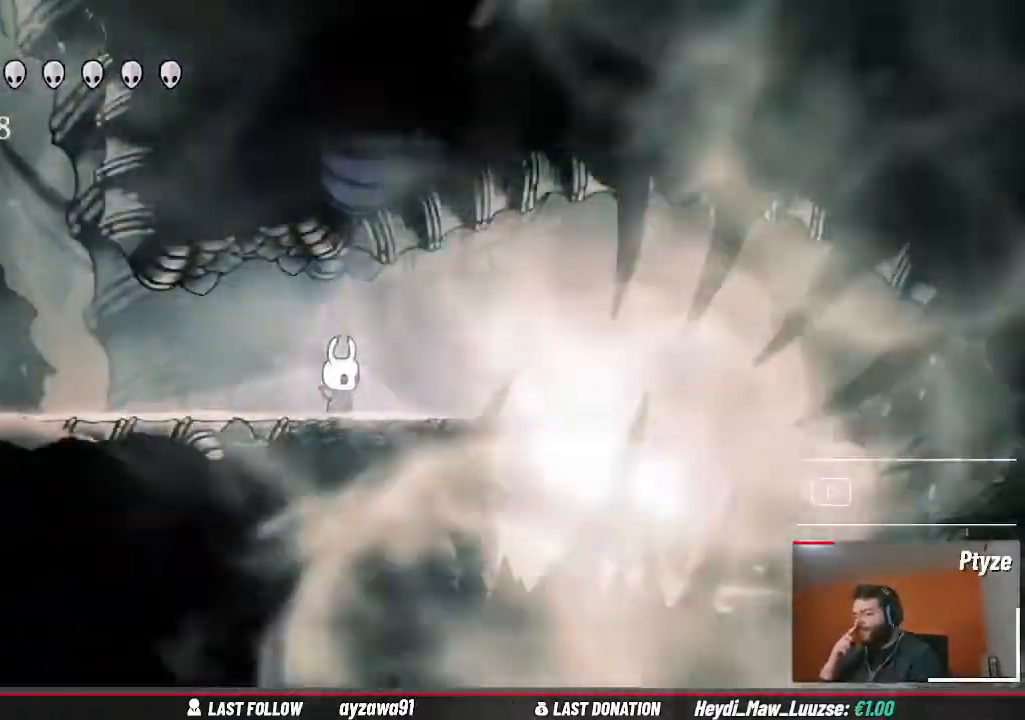
{"dt_ms": 500, "buttons": [], "left_stick": "center", "right_stick": "center", "events": []}
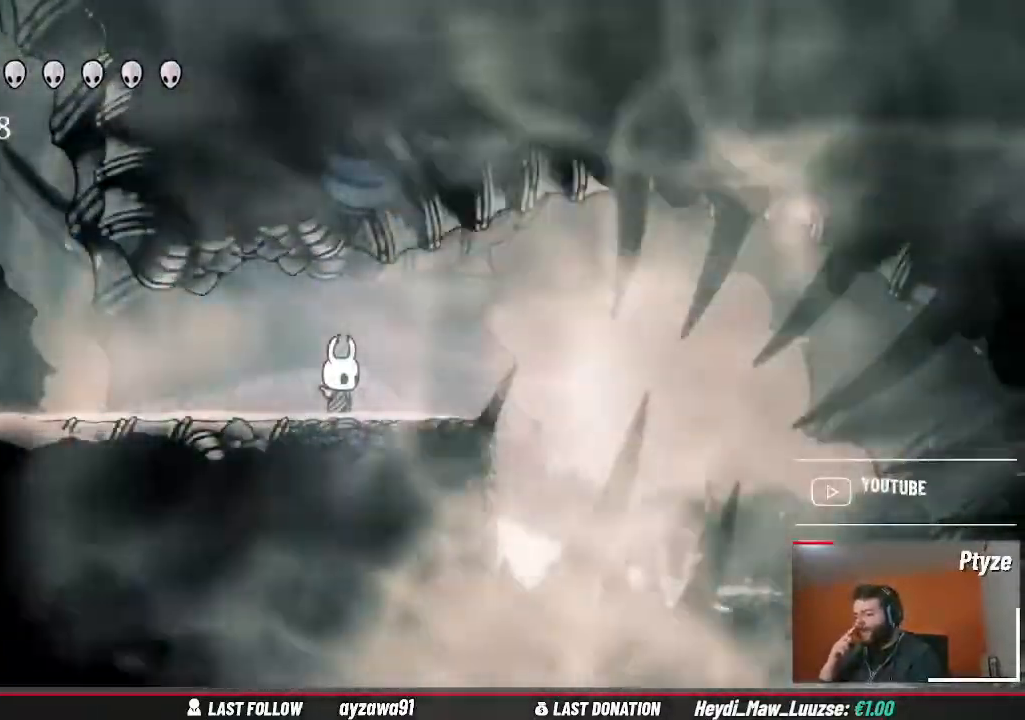
{"dt_ms": 500, "buttons": [], "left_stick": "center", "right_stick": "center", "events": []}
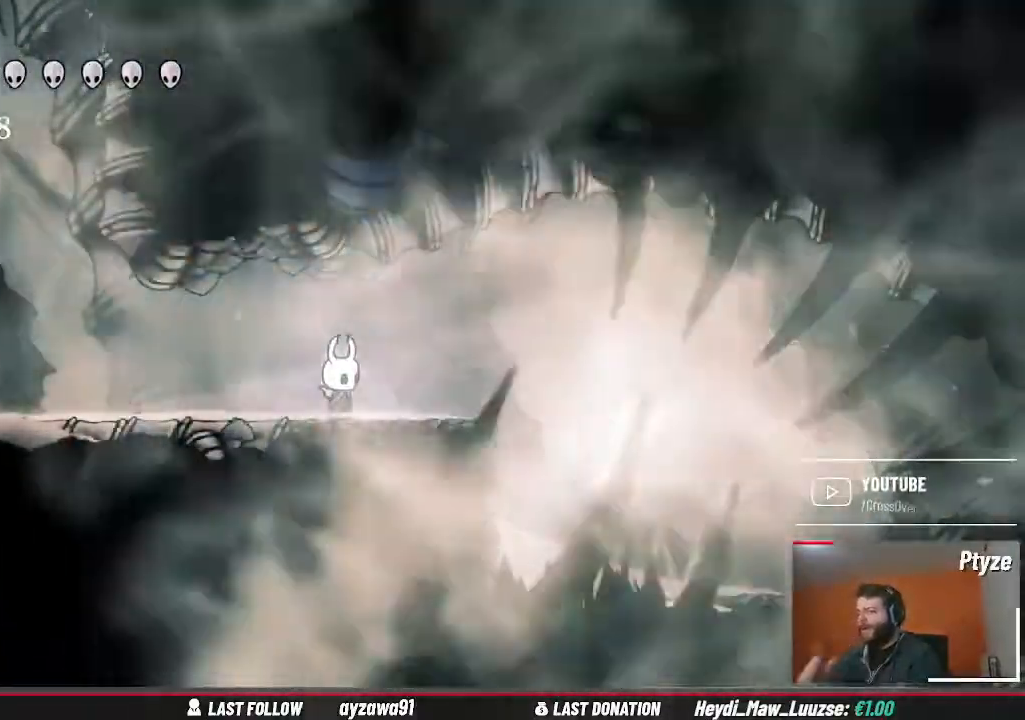
{"dt_ms": 500, "buttons": [], "left_stick": "right", "right_stick": "center", "events": [[133, "left_stick", "right"], [200, "left_stick", "center"], [467, "left_stick", "right"]]}
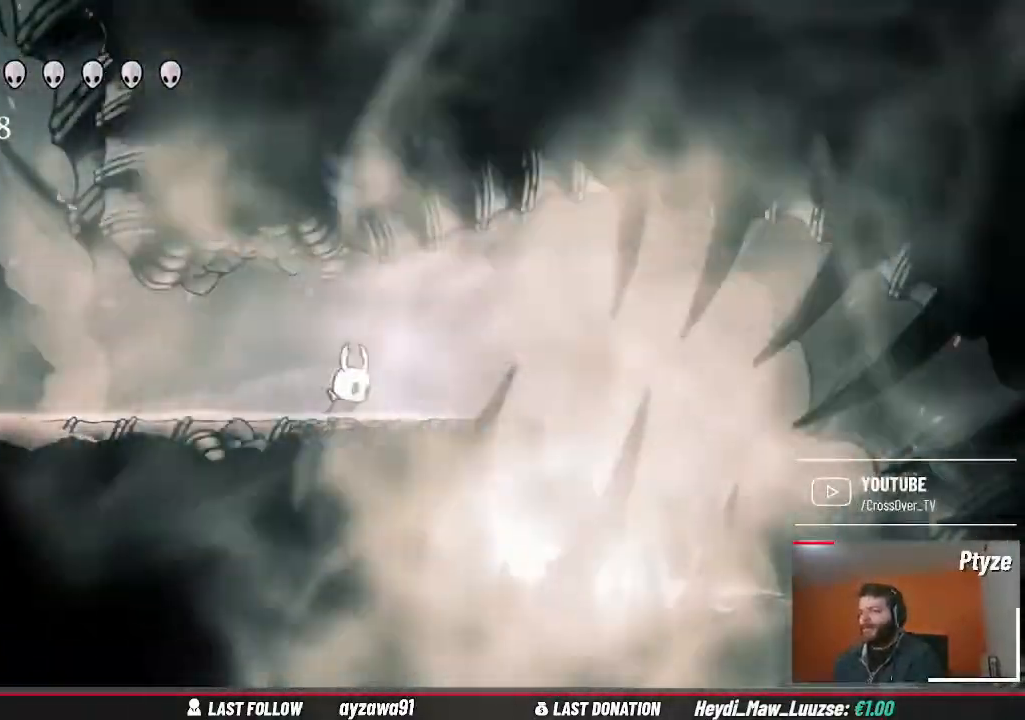
{"dt_ms": 500, "buttons": [], "left_stick": "right", "right_stick": "center", "events": []}
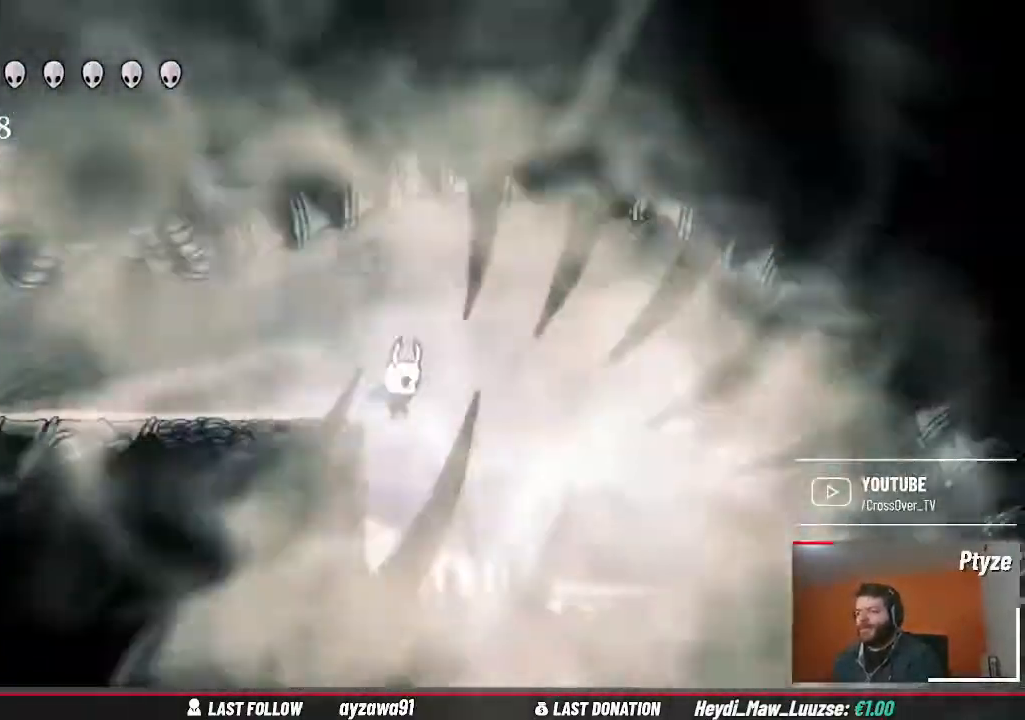
{"dt_ms": 500, "buttons": [], "left_stick": "center", "right_stick": "center", "events": [[467, "left_stick", "center"]]}
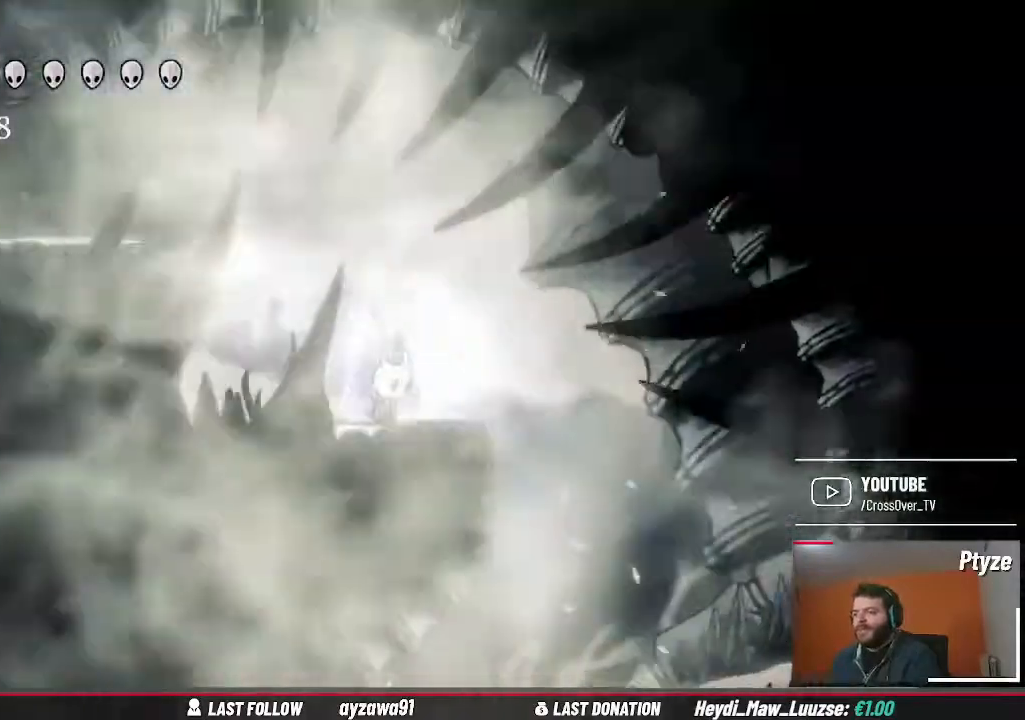
{"dt_ms": 500, "buttons": [], "left_stick": "right", "right_stick": "center", "events": [[267, "left_stick", "right"]]}
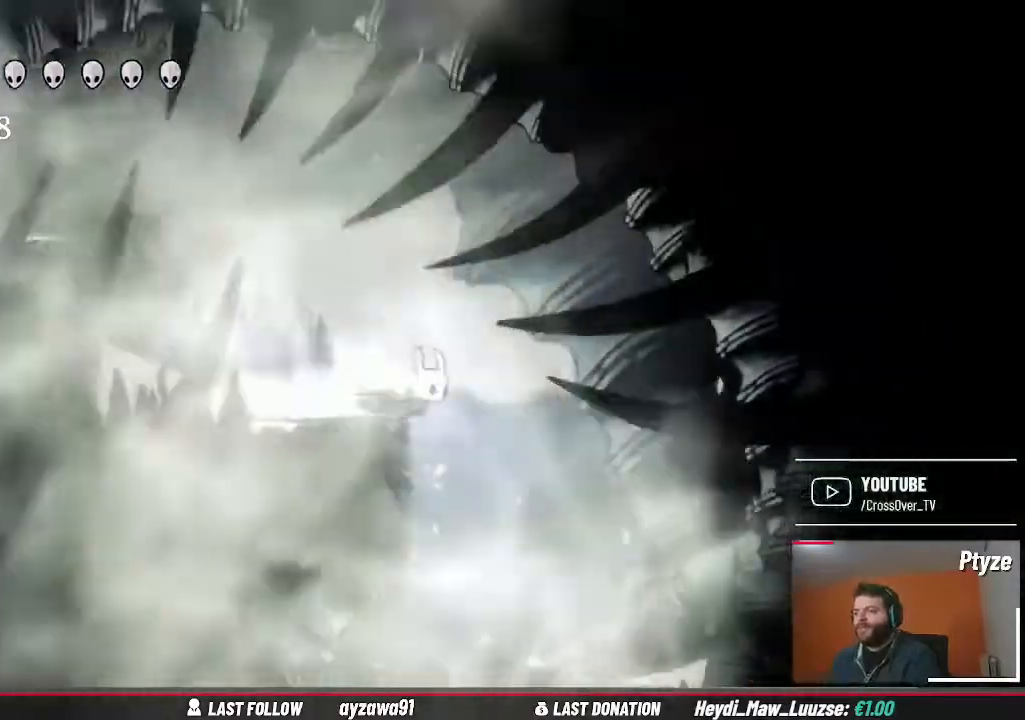
{"dt_ms": 500, "buttons": [], "left_stick": "right", "right_stick": "center", "events": []}
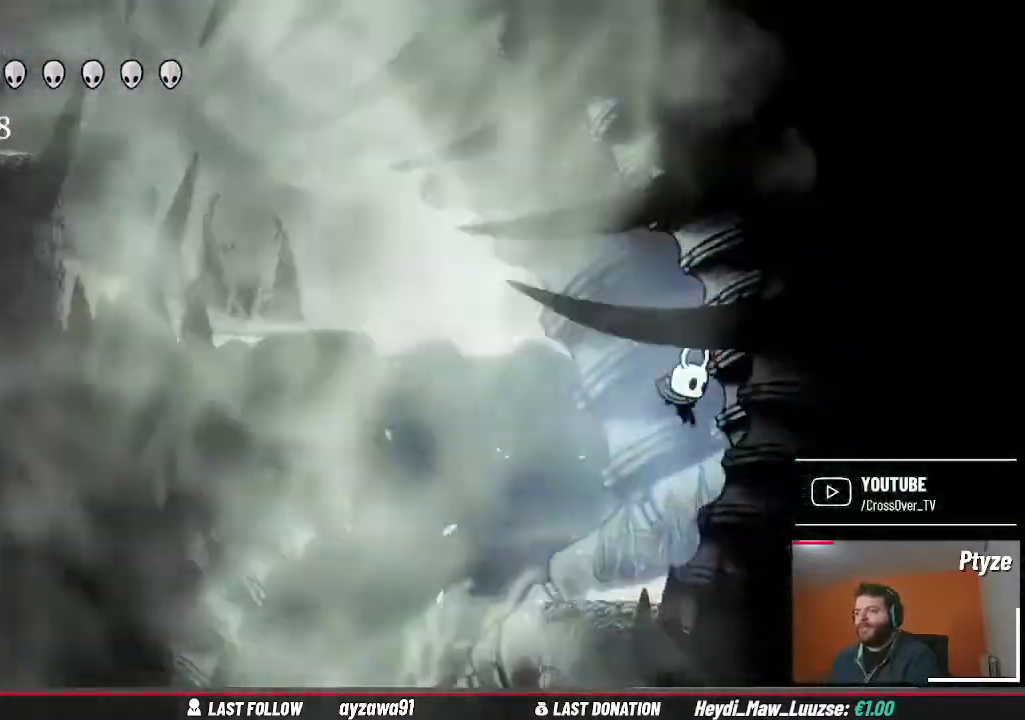
{"dt_ms": 500, "buttons": [], "left_stick": "left", "right_stick": "center", "events": [[33, "left_stick", "center"], [333, "left_stick", "left"]]}
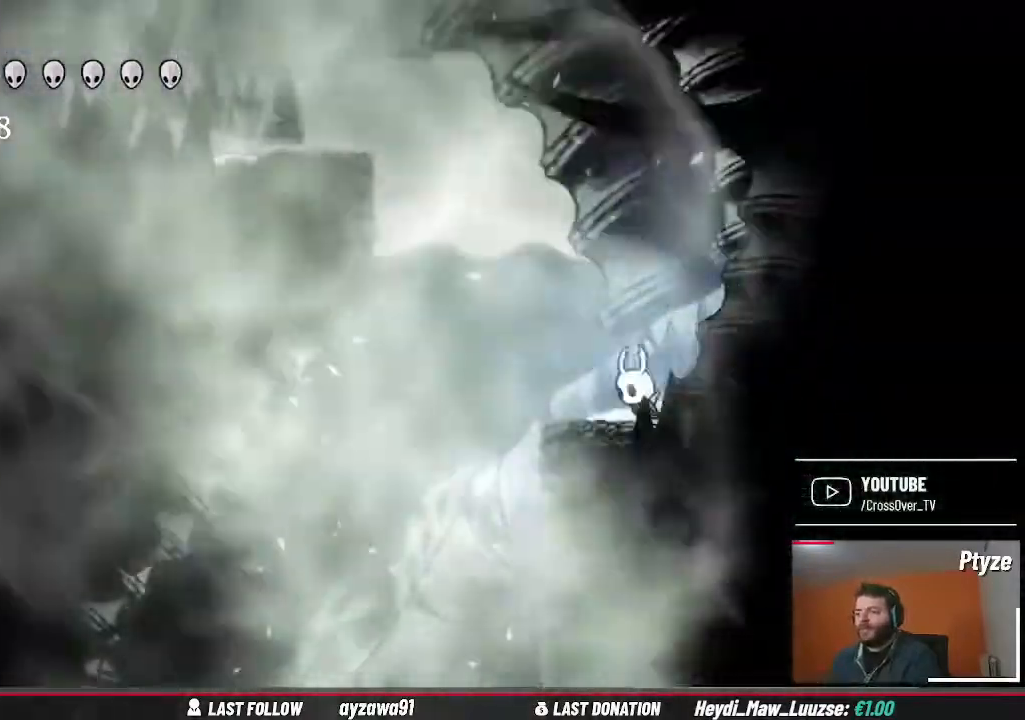
{"dt_ms": 500, "buttons": [], "left_stick": "center", "right_stick": "center", "events": [[500, "left_stick", "center"]]}
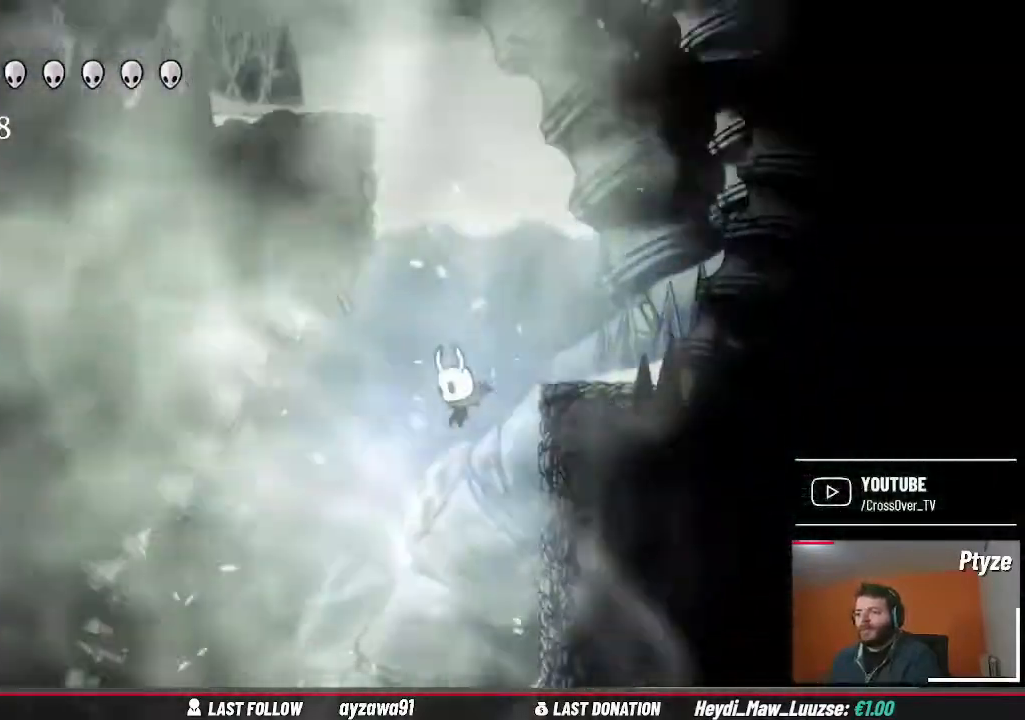
{"dt_ms": 500, "buttons": [], "left_stick": "center", "right_stick": "center", "events": [[300, "left_stick", "left"], [433, "left_stick", "center"]]}